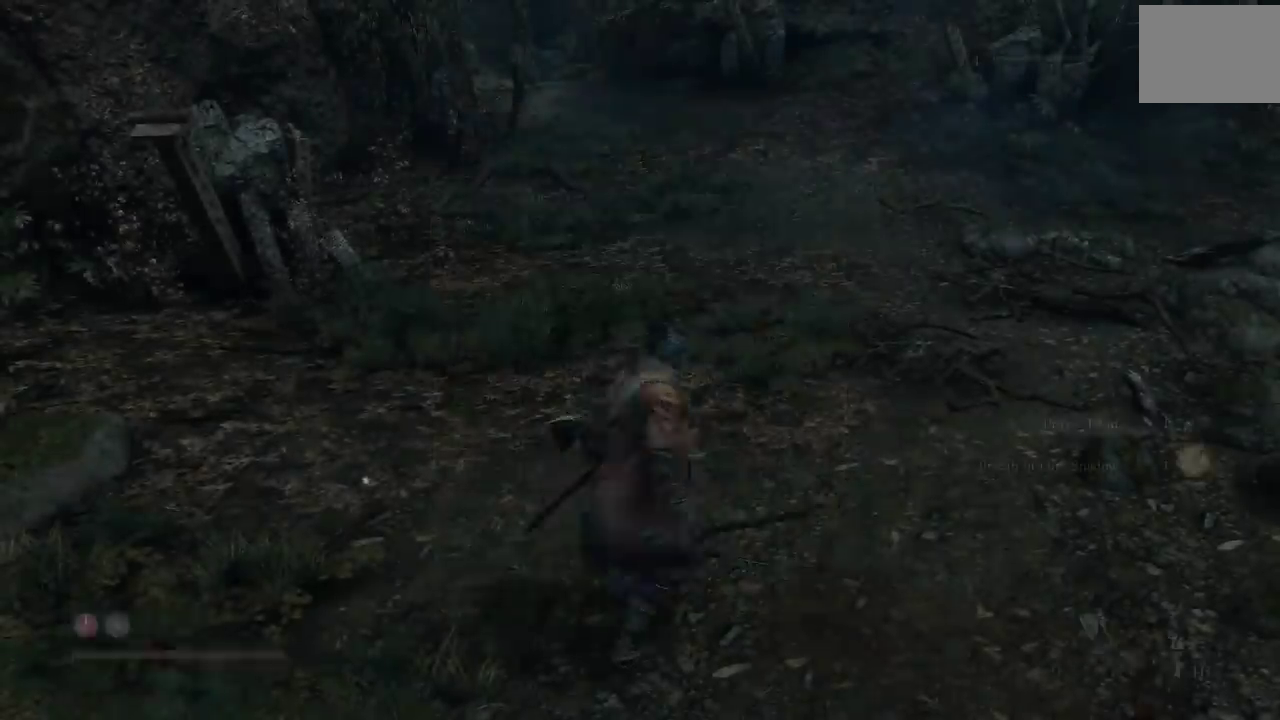
Gameplay with a controller (Xbox layout); each line is a JSON object with the inputs held at the frame after it. "events" lists button and stick changes between this image and that frame as [ms after this image, input, new state], when the widget could be followed in between.
{"buttons": [], "left_stick": "up-right", "right_stick": "right", "events": [[433, "left_stick", "up-right"], [483, "right_stick", "right"]]}
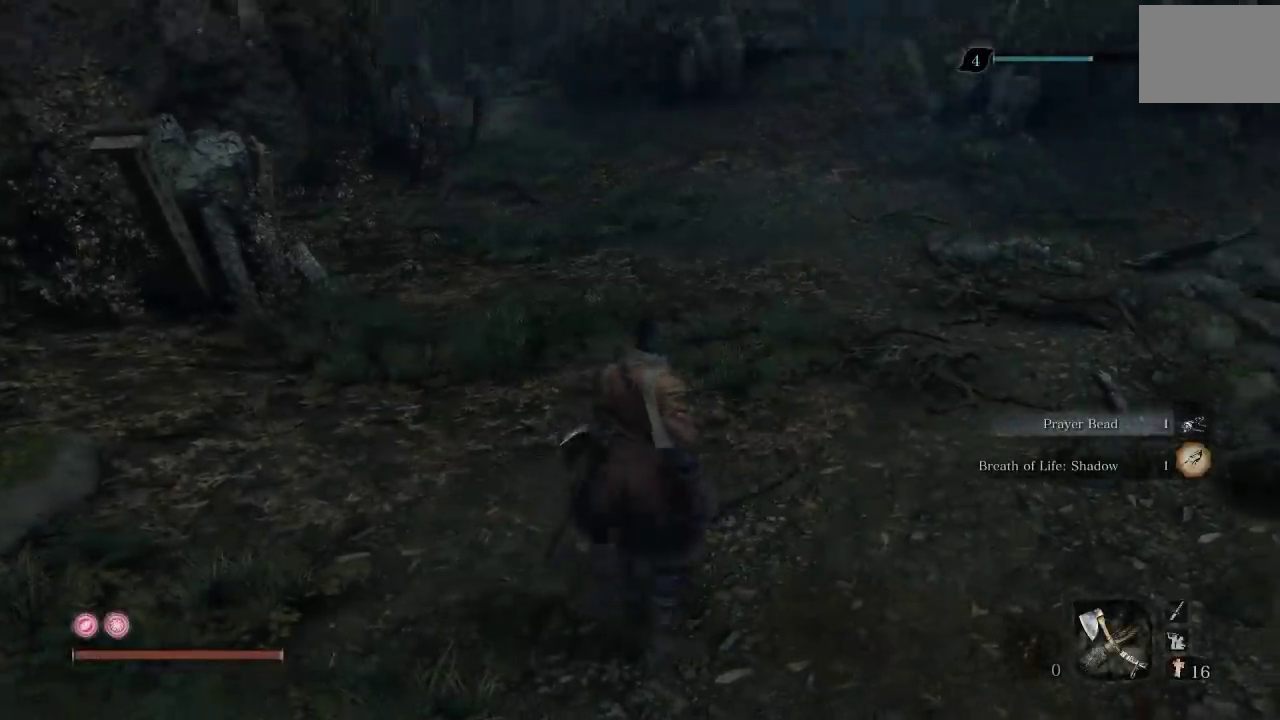
{"buttons": [], "left_stick": "up", "right_stick": "center", "events": [[33, "right_stick", "up-right"], [300, "left_stick", "up"], [317, "right_stick", "center"]]}
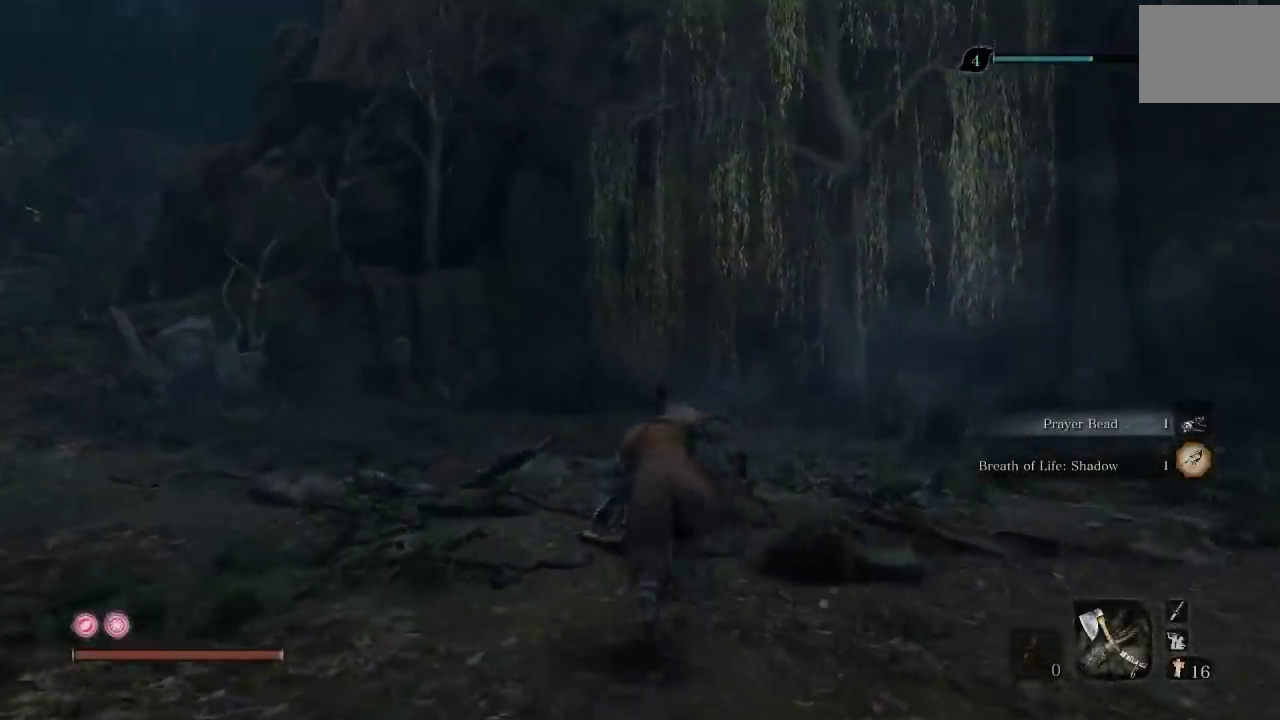
{"buttons": [], "left_stick": "up", "right_stick": "center", "events": [[33, "left_stick", "up-left"], [83, "right_stick", "left"], [150, "left_stick", "up"], [400, "right_stick", "up-left"], [450, "right_stick", "center"]]}
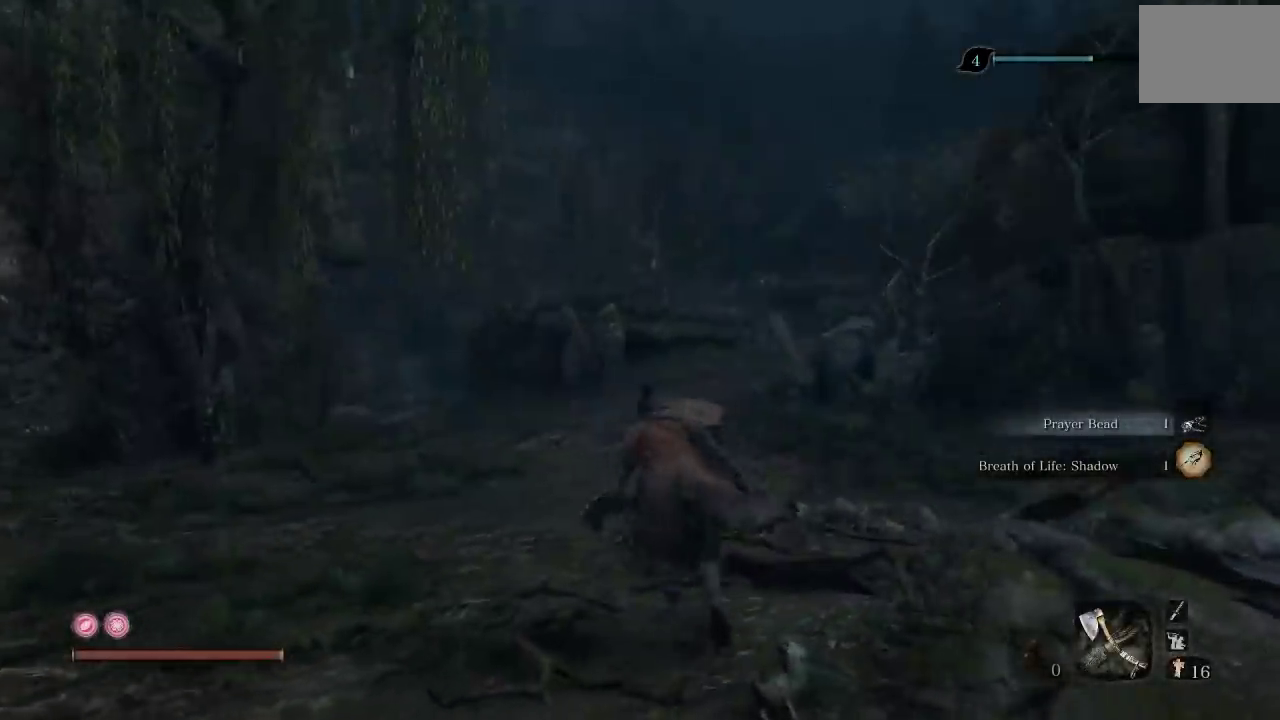
{"buttons": ["B"], "left_stick": "up", "right_stick": "center", "events": [[67, "B", "down"], [100, "left_stick", "up-left"], [167, "left_stick", "up"]]}
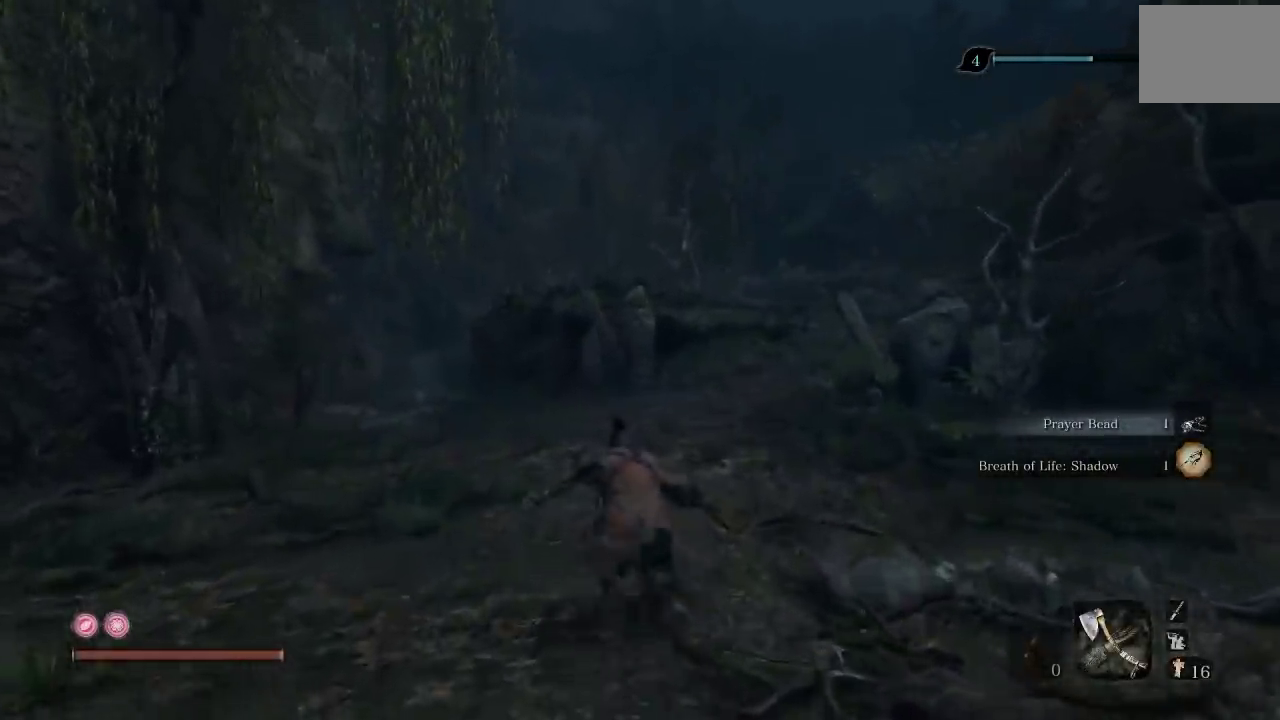
{"buttons": ["B"], "left_stick": "up", "right_stick": "center", "events": []}
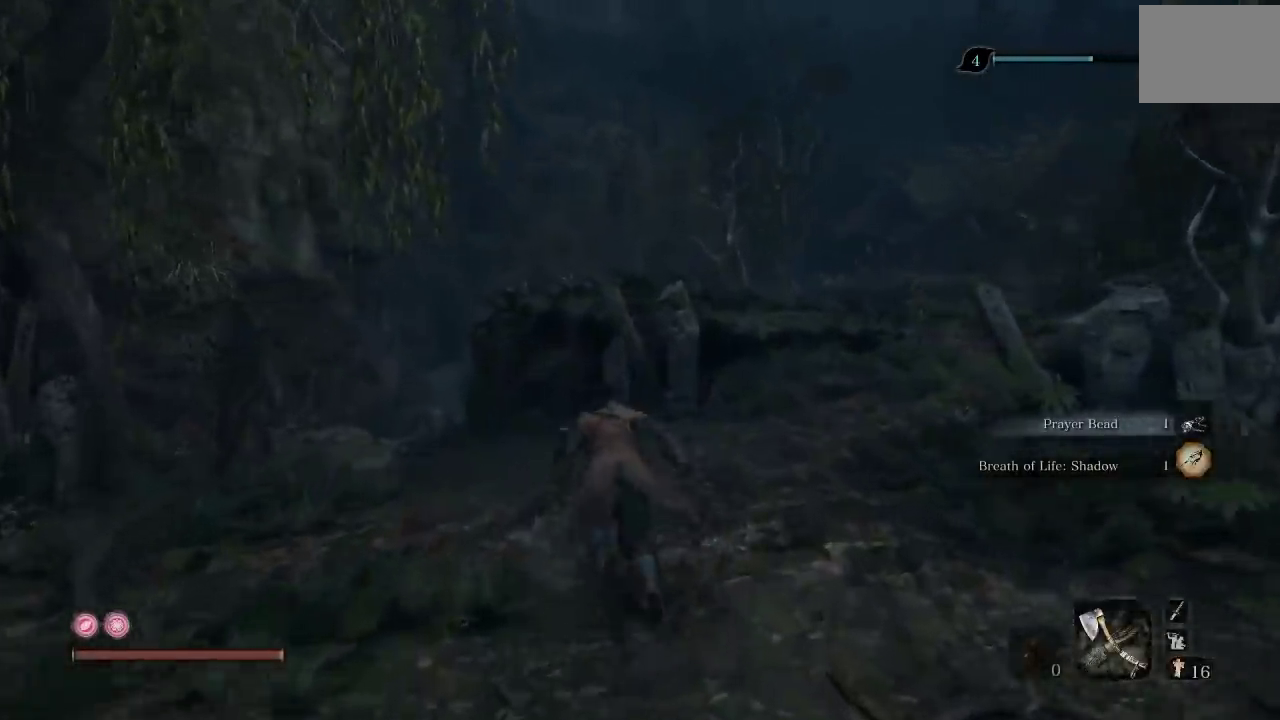
{"buttons": ["B"], "left_stick": "up", "right_stick": "center", "events": [[33, "left_stick", "up-left"], [267, "right_stick", "down-left"], [317, "left_stick", "up"], [383, "right_stick", "center"]]}
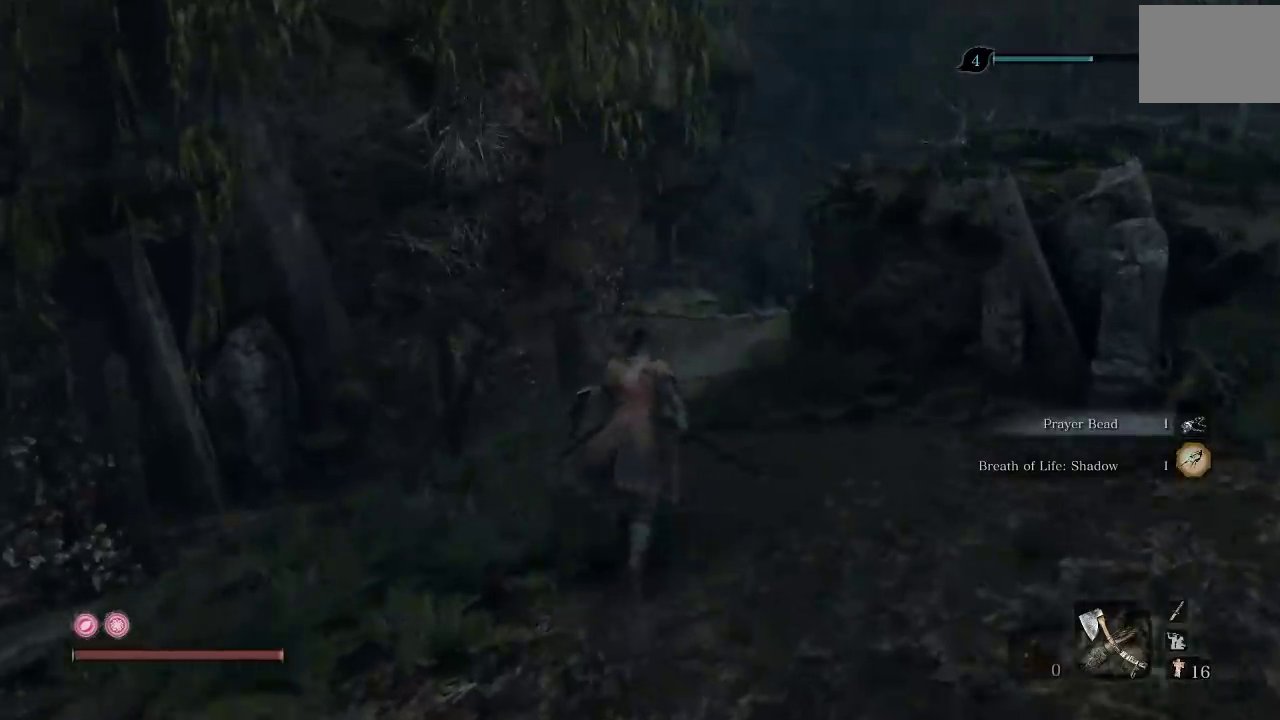
{"buttons": ["B"], "left_stick": "up", "right_stick": "center", "events": []}
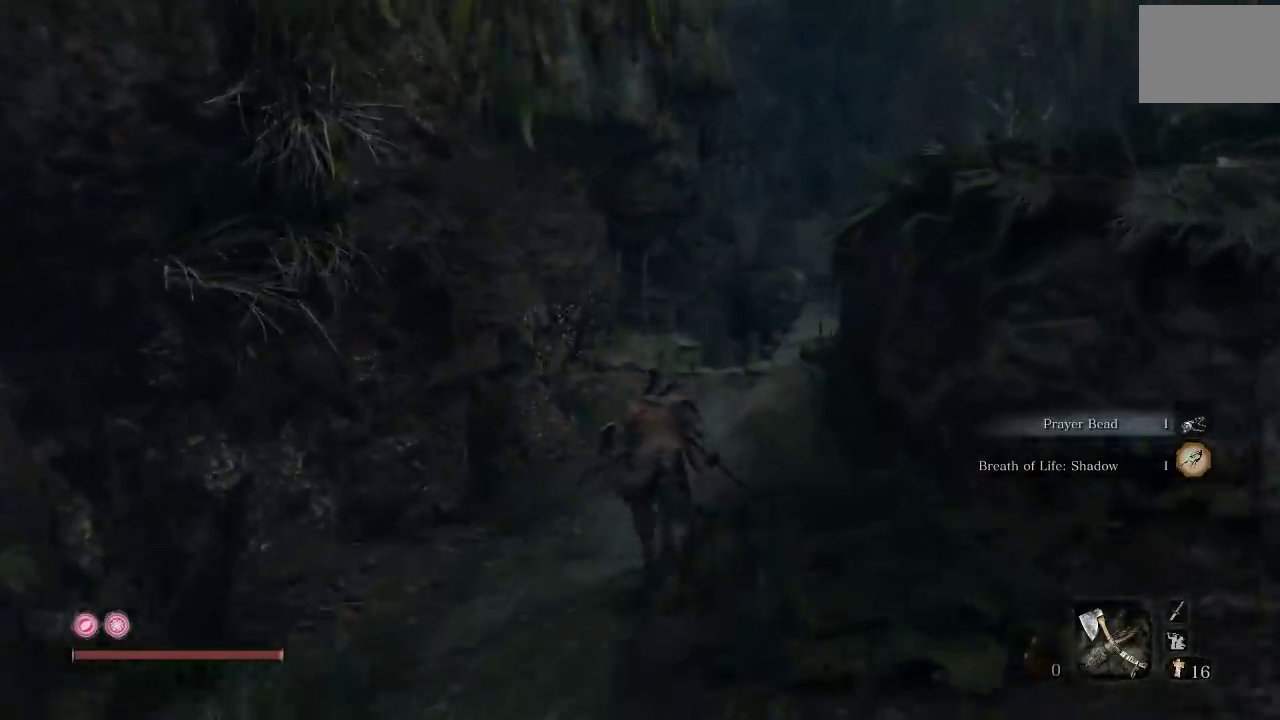
{"buttons": ["B"], "left_stick": "left", "right_stick": "center", "events": [[433, "left_stick", "up-left"], [483, "left_stick", "left"]]}
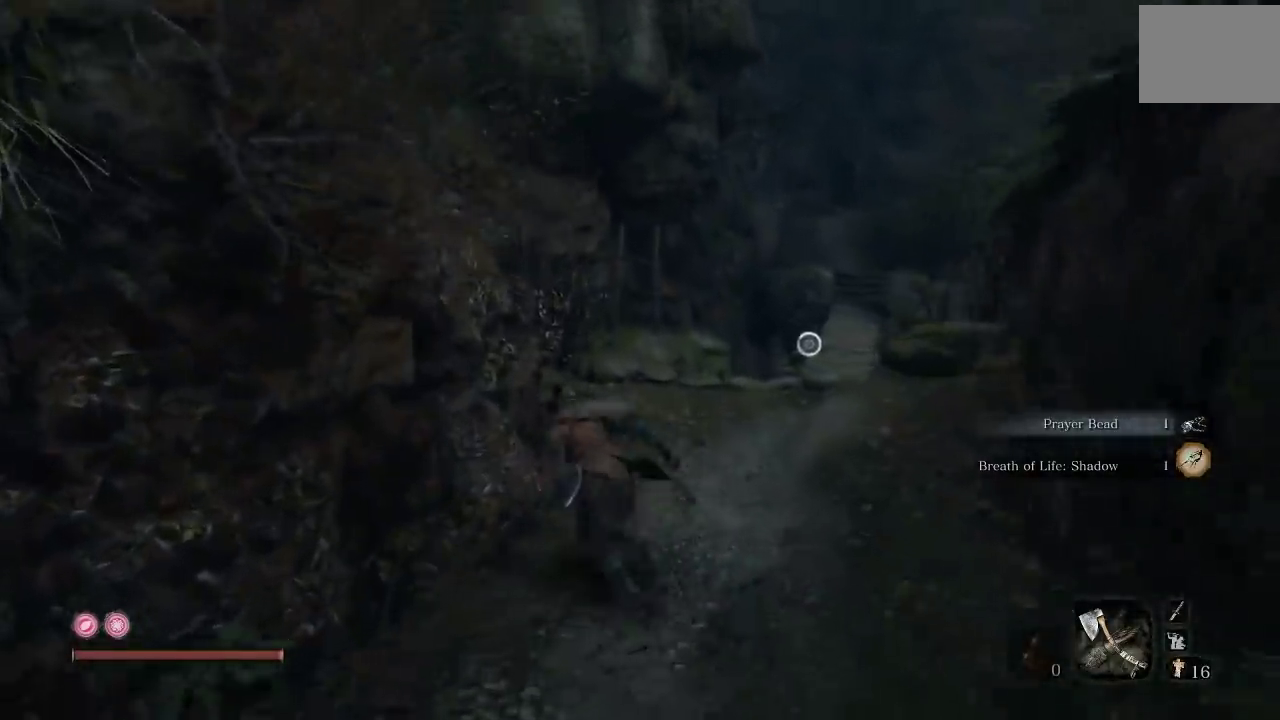
{"buttons": ["B"], "left_stick": "left", "right_stick": "left", "events": [[83, "right_stick", "left"], [133, "left_stick", "down-left"], [483, "left_stick", "left"]]}
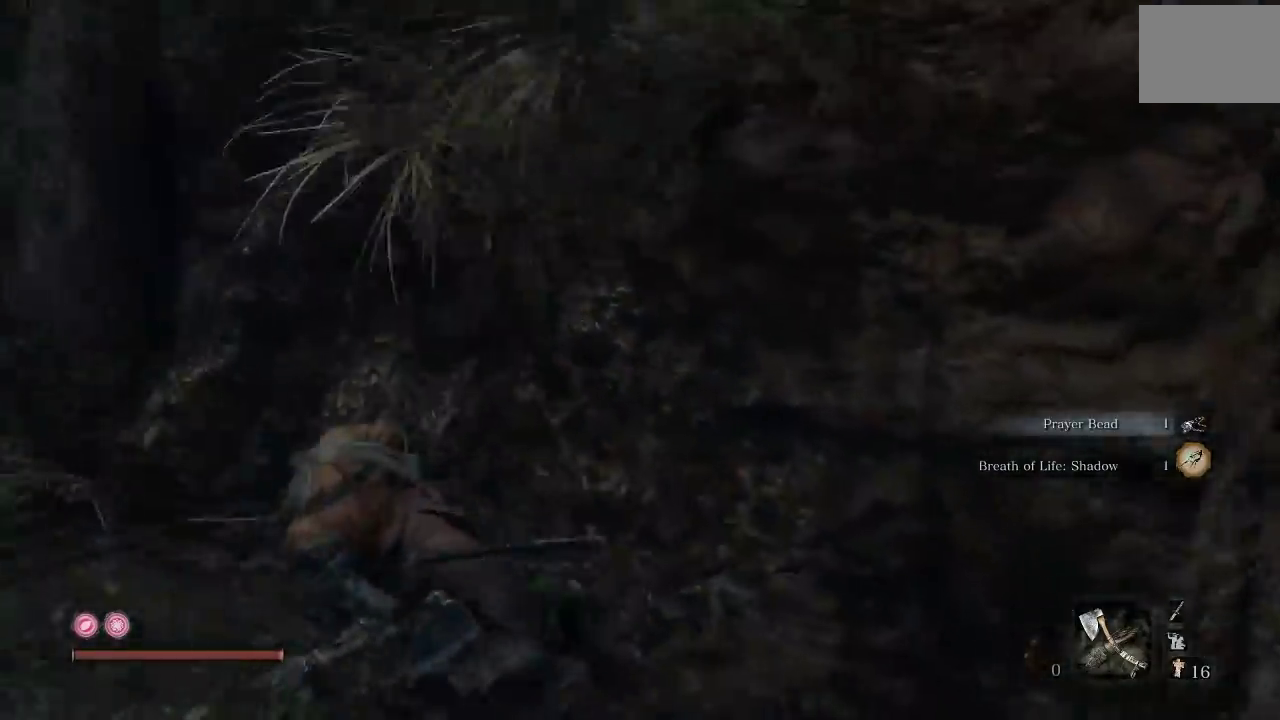
{"buttons": [], "left_stick": "down-right", "right_stick": "center", "events": [[133, "right_stick", "center"], [250, "left_stick", "down-left"], [333, "left_stick", "down"], [400, "left_stick", "down-right"], [450, "B", "up"]]}
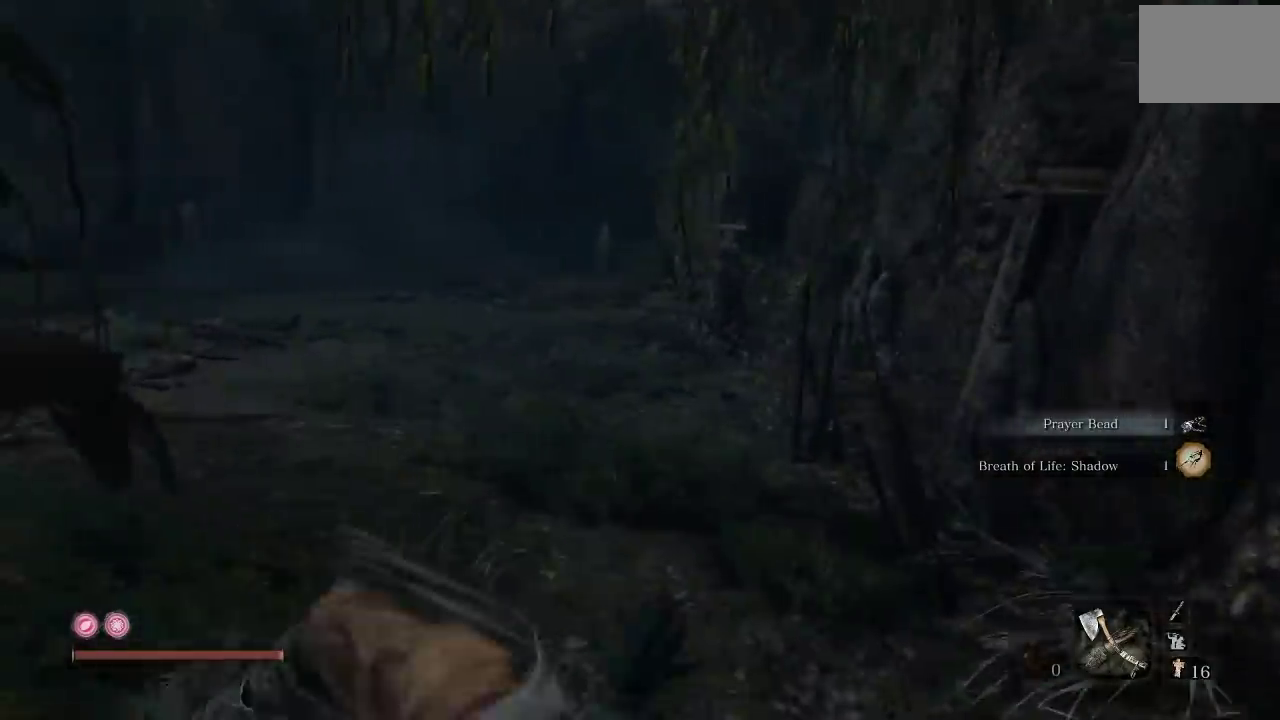
{"buttons": [], "left_stick": "up-right", "right_stick": "right", "events": [[83, "left_stick", "right"], [167, "right_stick", "right"], [283, "left_stick", "up-right"]]}
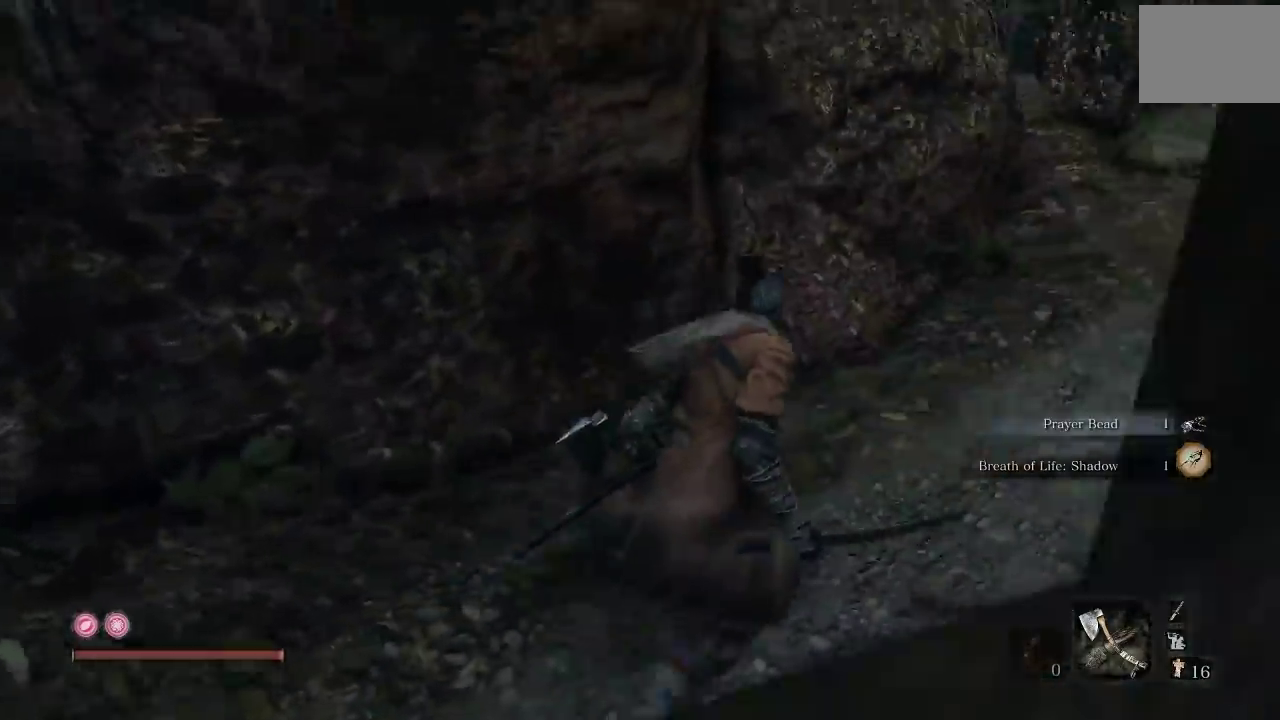
{"buttons": [], "left_stick": "center", "right_stick": "center", "events": [[100, "right_stick", "center"], [117, "left_stick", "up"], [383, "left_stick", "center"]]}
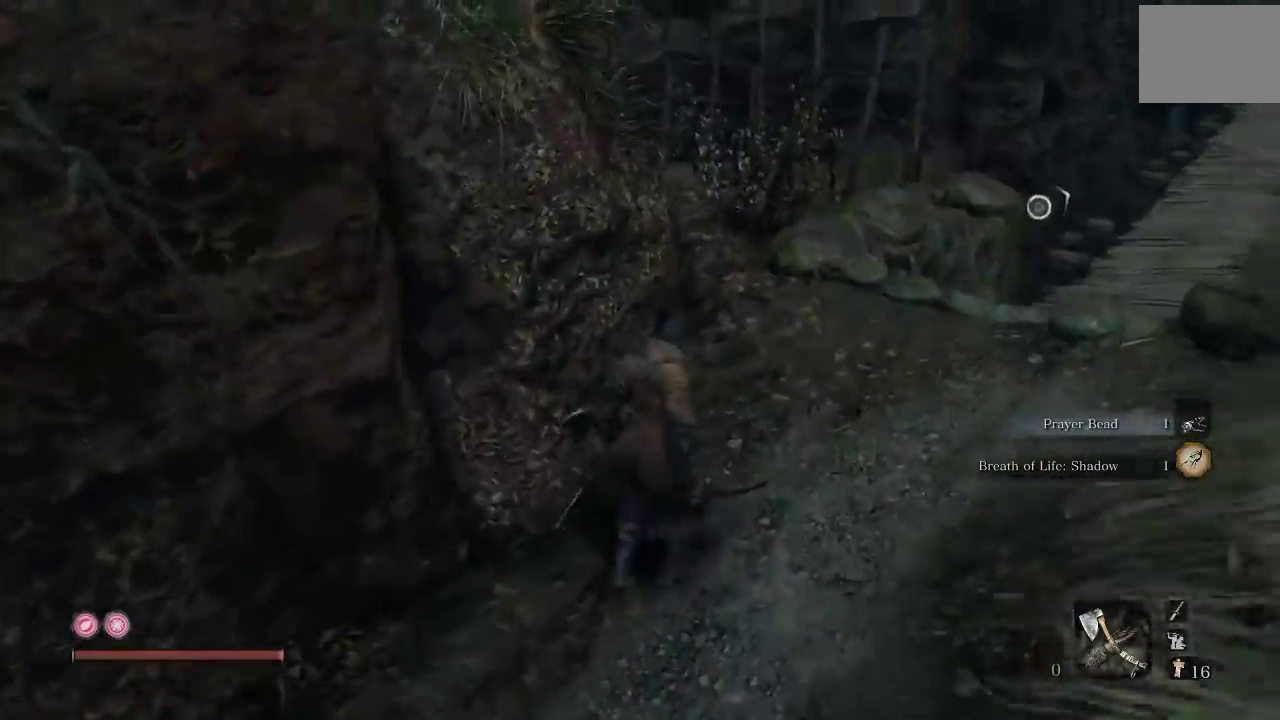
{"buttons": [], "left_stick": "center", "right_stick": "center", "events": [[17, "right_stick", "right"], [183, "right_stick", "center"]]}
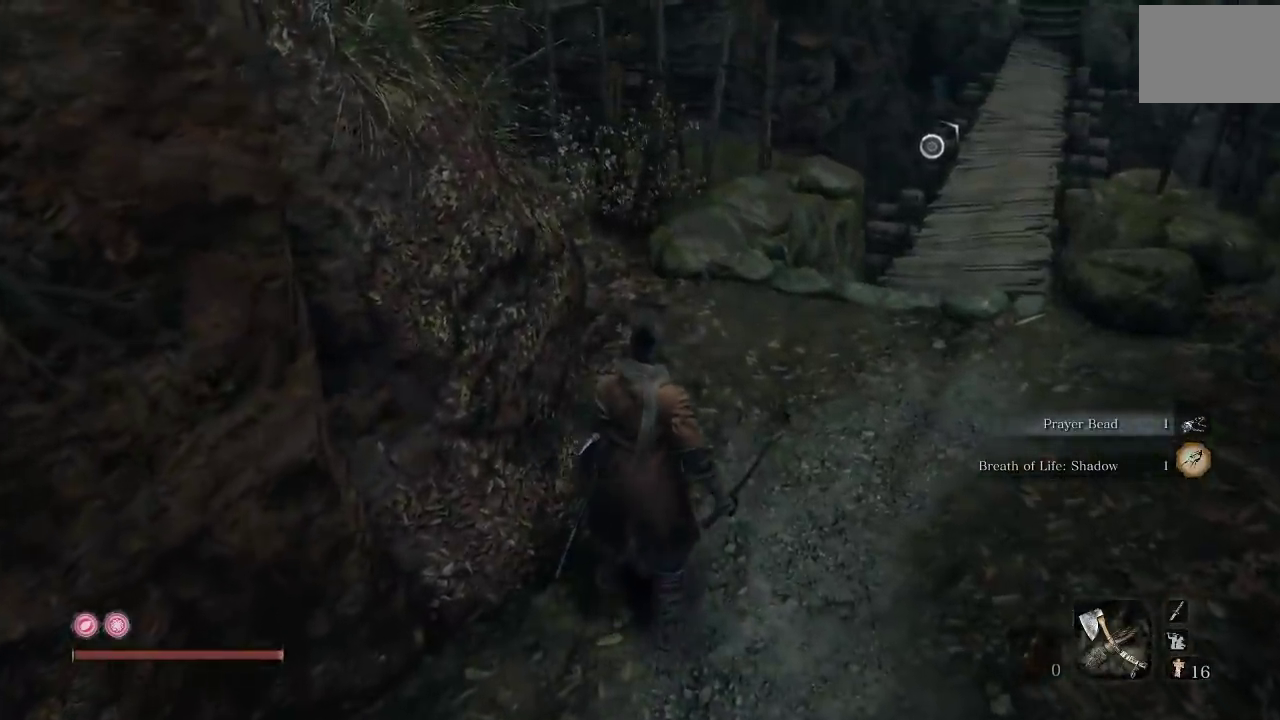
{"buttons": [], "left_stick": "center", "right_stick": "center", "events": [[100, "right_stick", "right"], [217, "right_stick", "center"]]}
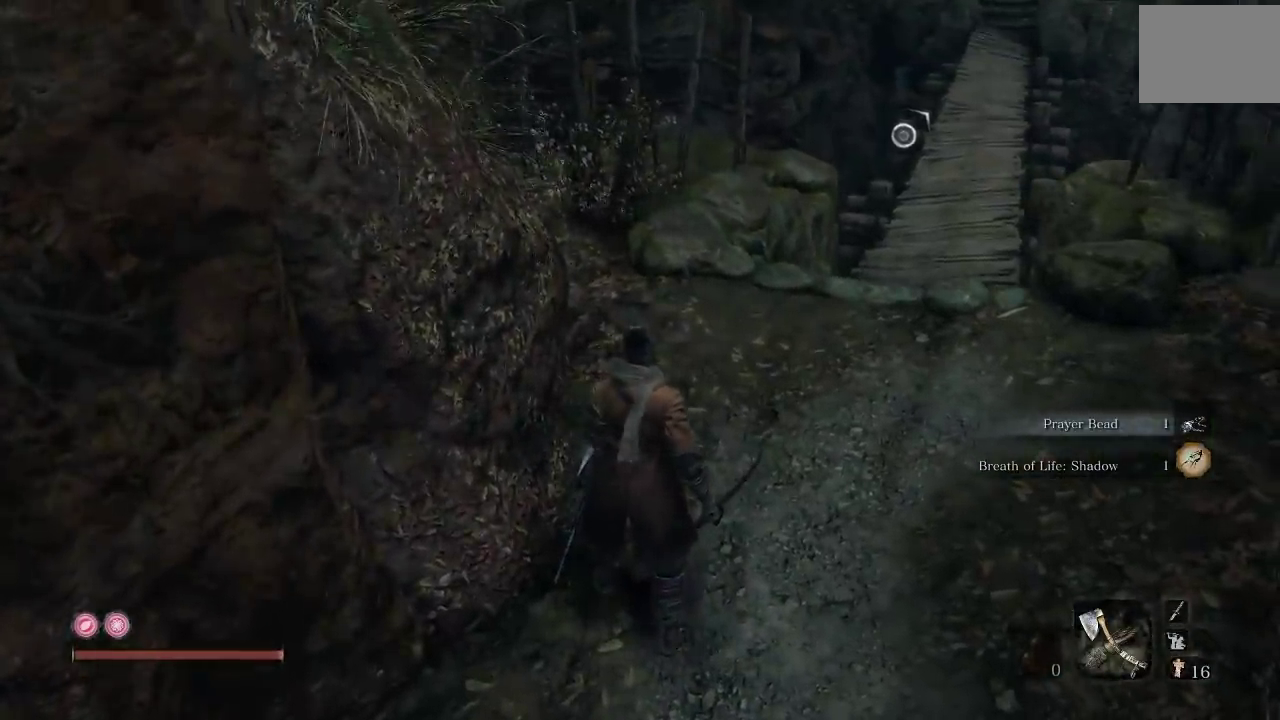
{"buttons": [], "left_stick": "center", "right_stick": "center", "events": [[33, "right_stick", "right"], [233, "right_stick", "center"]]}
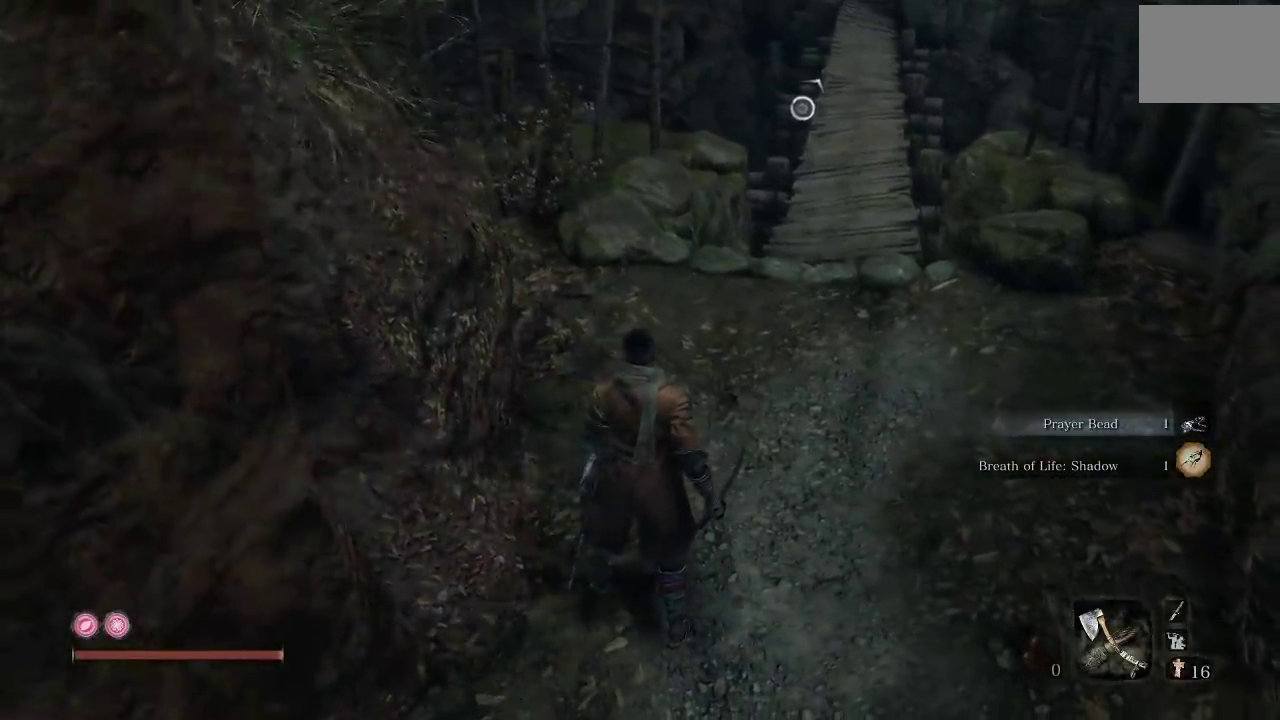
{"buttons": [], "left_stick": "center", "right_stick": "center", "events": []}
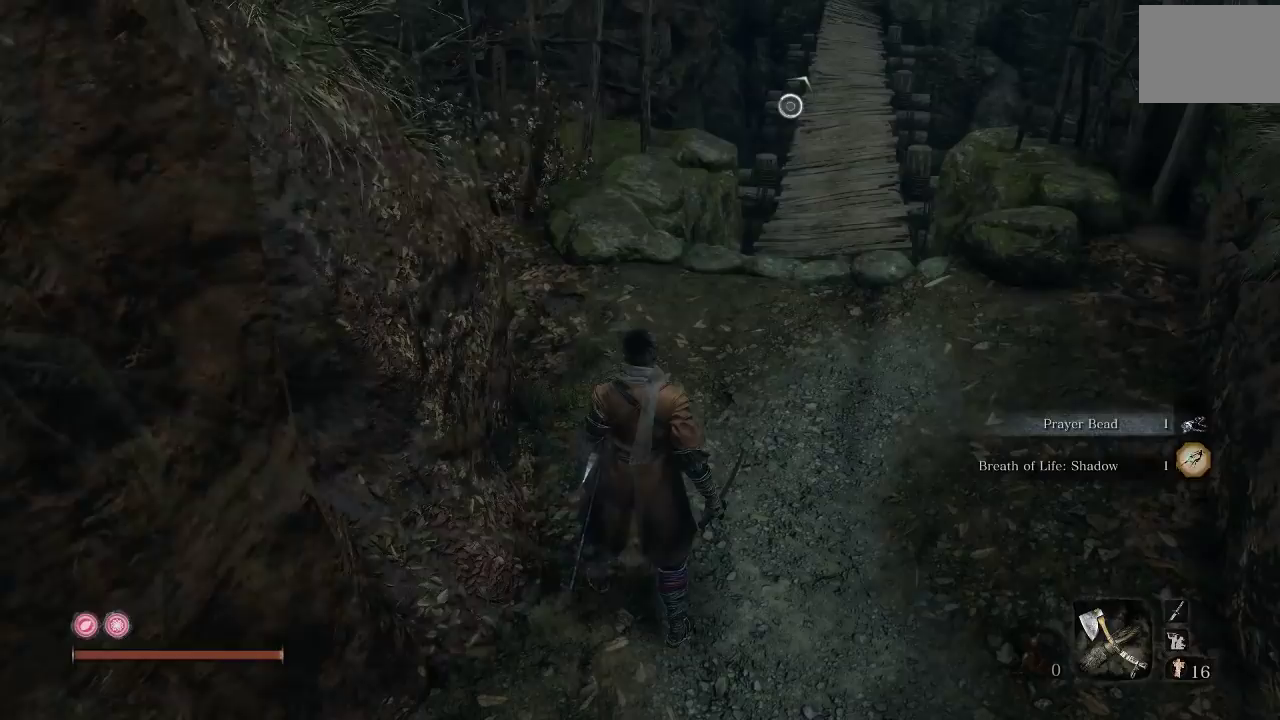
{"buttons": [], "left_stick": "center", "right_stick": "center", "events": []}
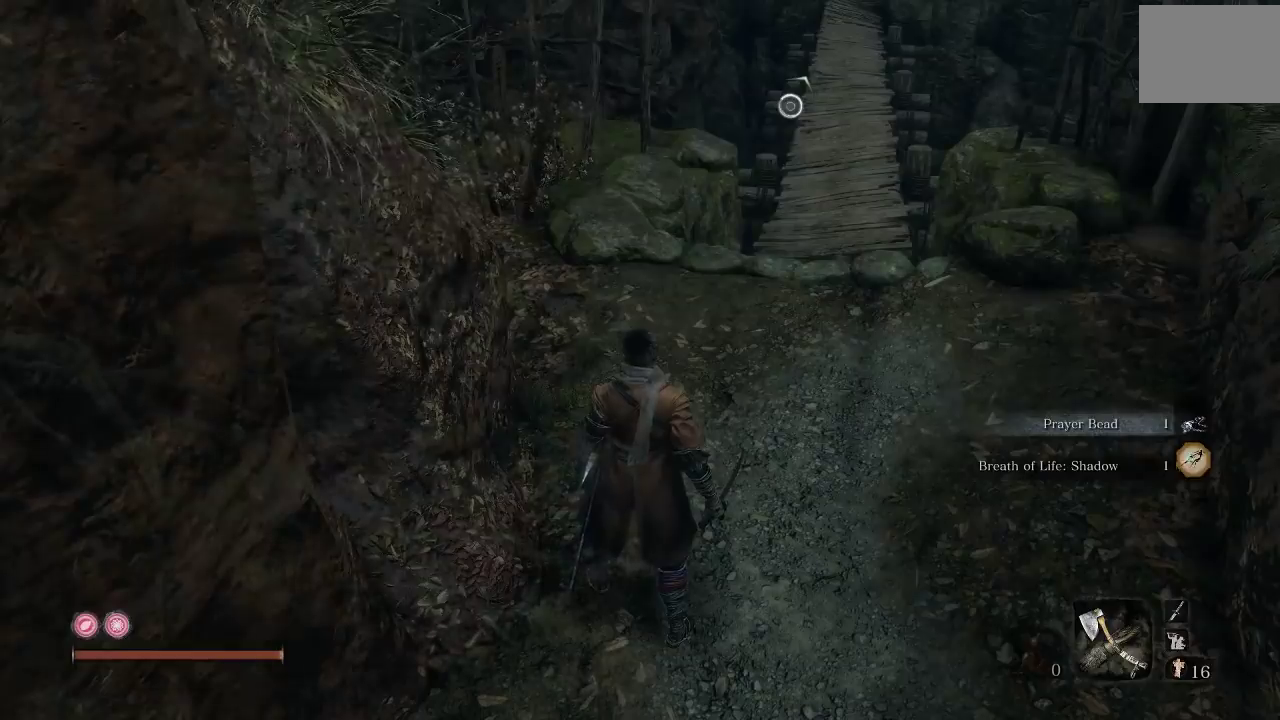
{"buttons": [], "left_stick": "center", "right_stick": "center", "events": []}
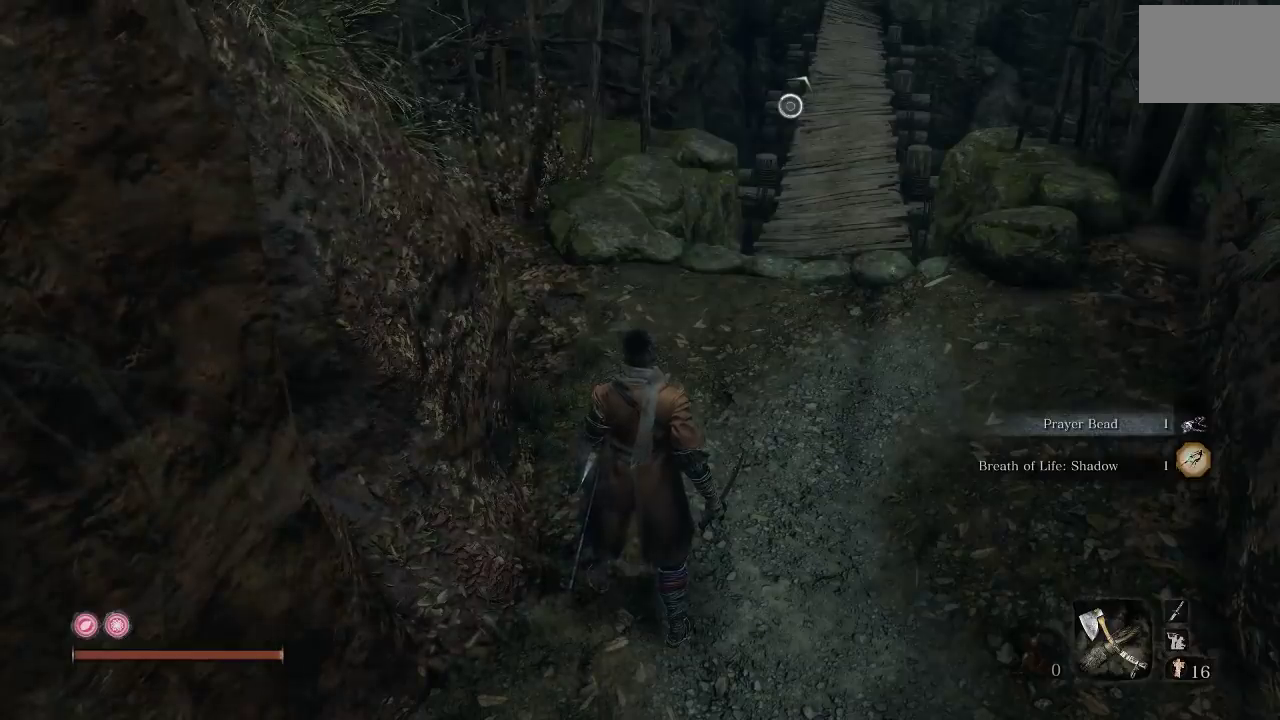
{"buttons": [], "left_stick": "center", "right_stick": "center", "events": []}
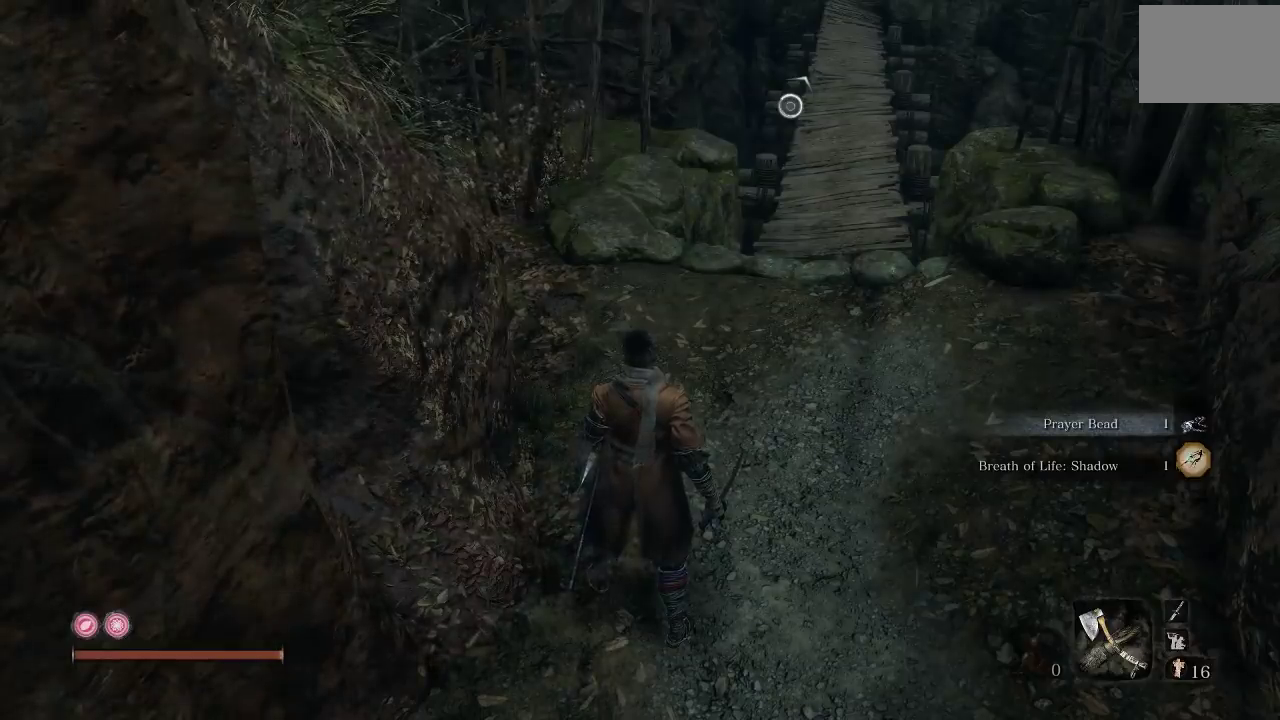
{"buttons": [], "left_stick": "center", "right_stick": "center", "events": []}
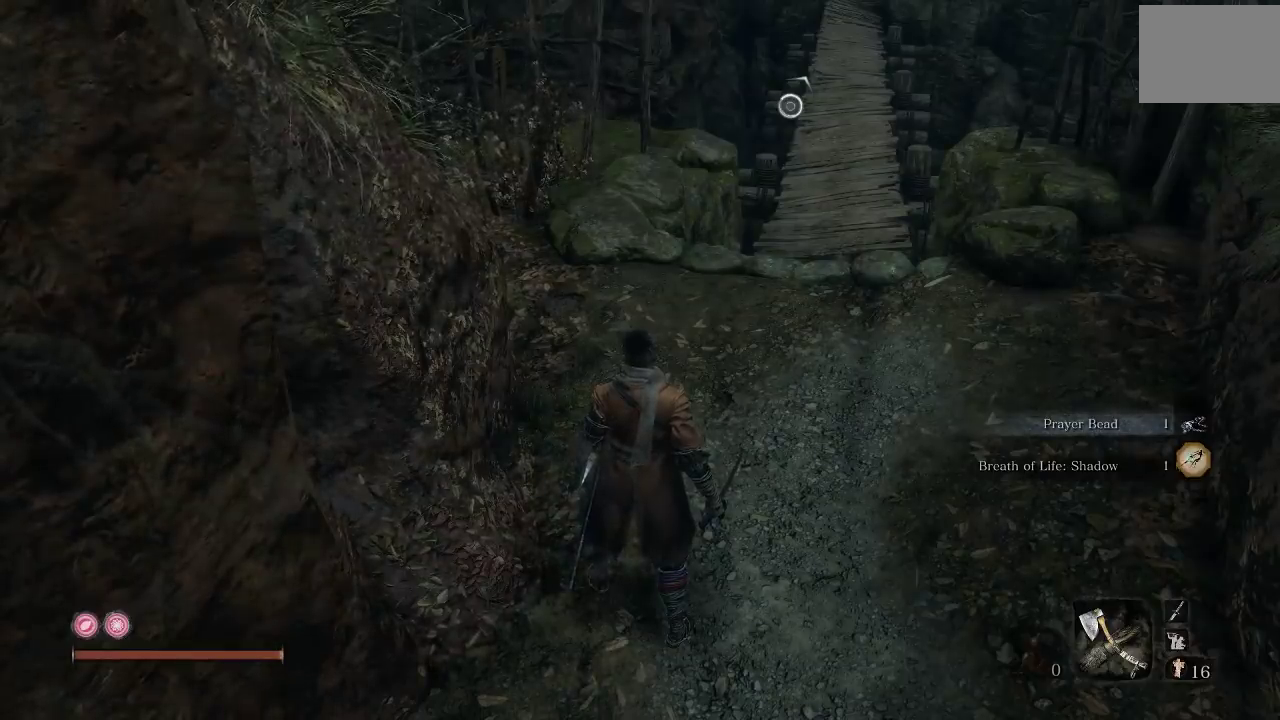
{"buttons": [], "left_stick": "up", "right_stick": "center", "events": [[133, "left_stick", "up"]]}